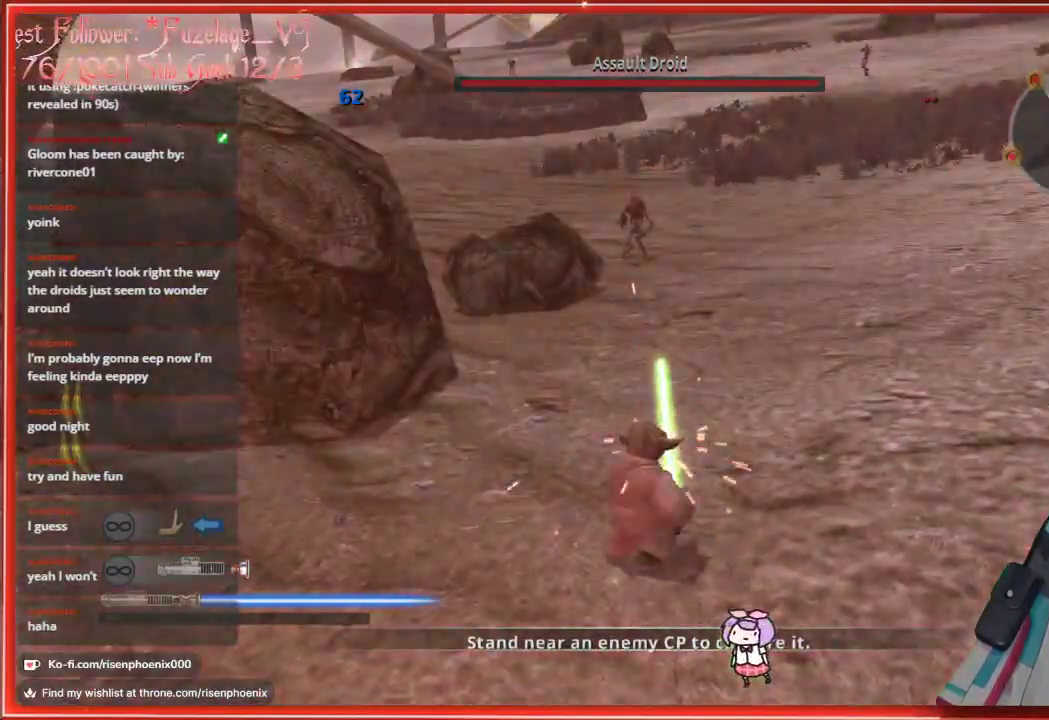
Gameplay with a controller (Xbox layout); each line is a JSON object with the inputs held at the frame after it. "events" lists button and stick changes between this image and that frame as [ms after this image, input, new state], when the widget could be followed in between.
{"buttons": [], "left_stick": "down-left", "right_stick": "center", "events": [[117, "L2", "down"], [233, "L2", "up"], [250, "left_stick", "down"], [467, "left_stick", "down-left"]]}
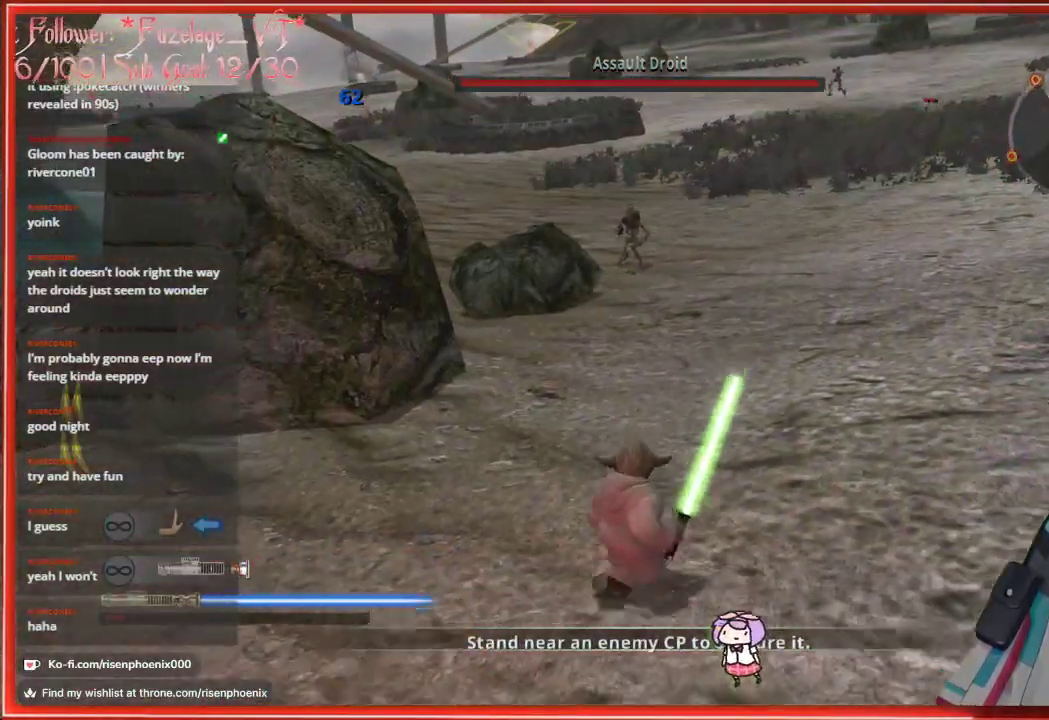
{"buttons": [], "left_stick": "left", "right_stick": "center", "events": [[83, "left_stick", "left"]]}
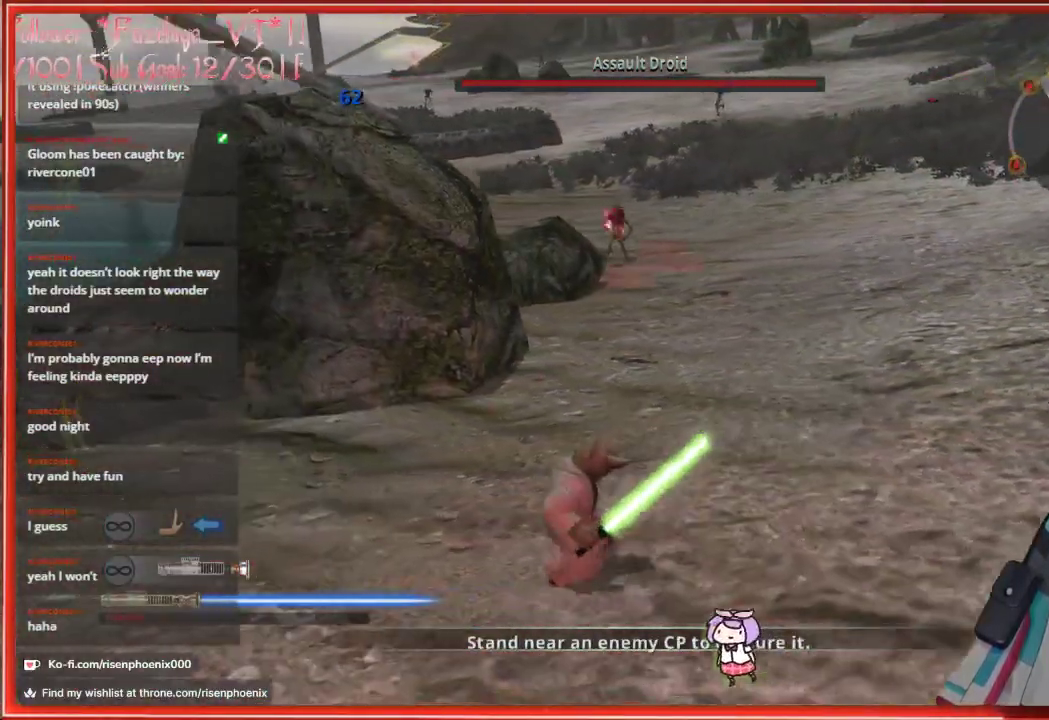
{"buttons": [], "left_stick": "left", "right_stick": "center", "events": []}
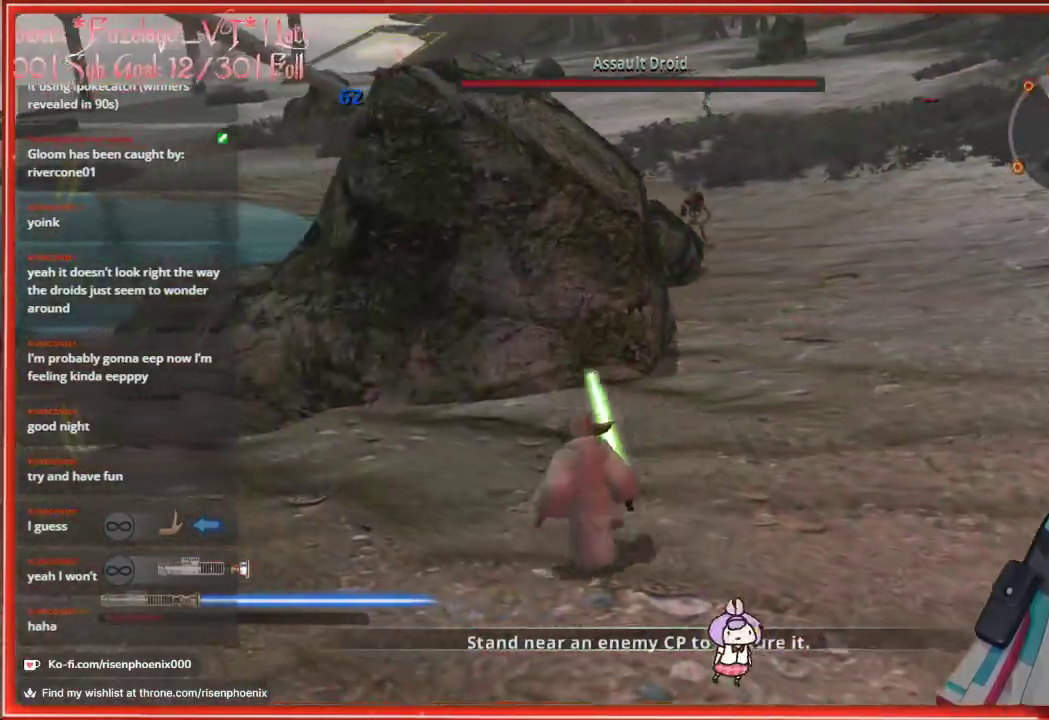
{"buttons": [], "left_stick": "center", "right_stick": "center", "events": [[200, "left_stick", "center"]]}
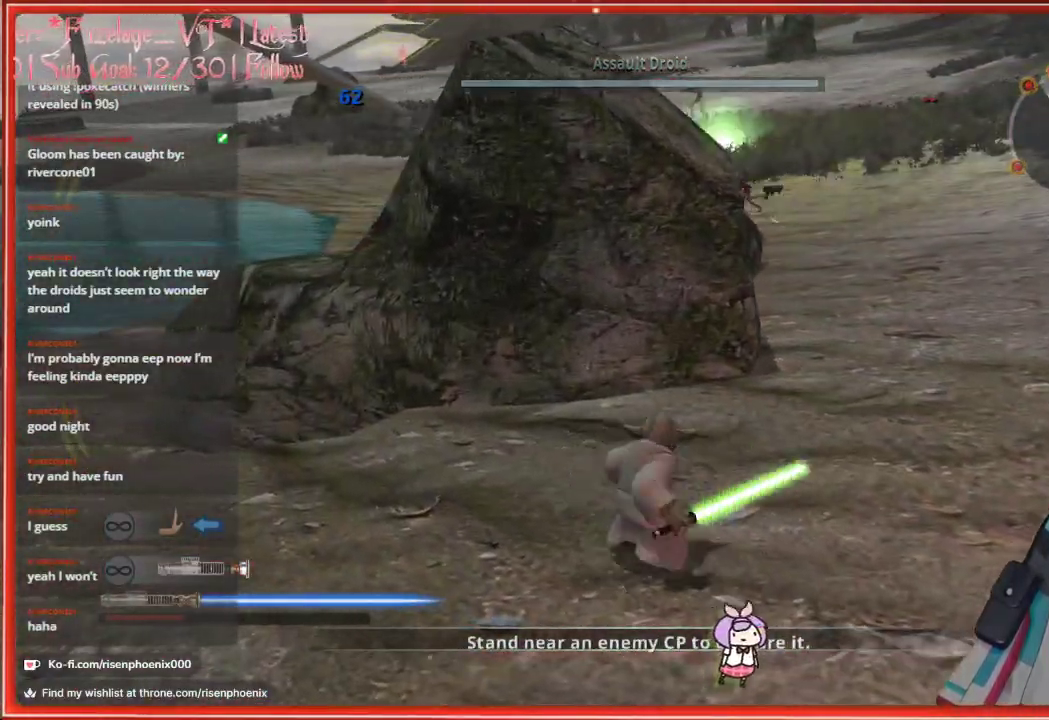
{"buttons": [], "left_stick": "right", "right_stick": "center", "events": [[33, "left_stick", "right"]]}
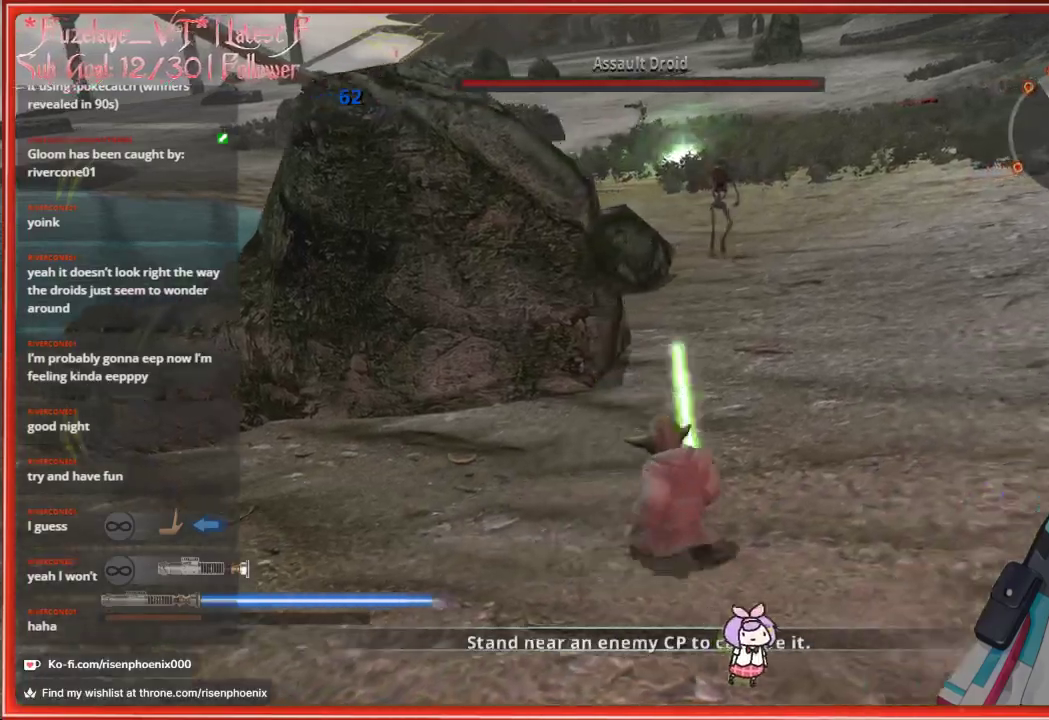
{"buttons": [], "left_stick": "down", "right_stick": "down-right", "events": [[100, "right_stick", "right"], [133, "L2", "down"], [233, "right_stick", "center"], [250, "L2", "up"], [300, "left_stick", "down"], [433, "right_stick", "right"], [483, "right_stick", "down-right"]]}
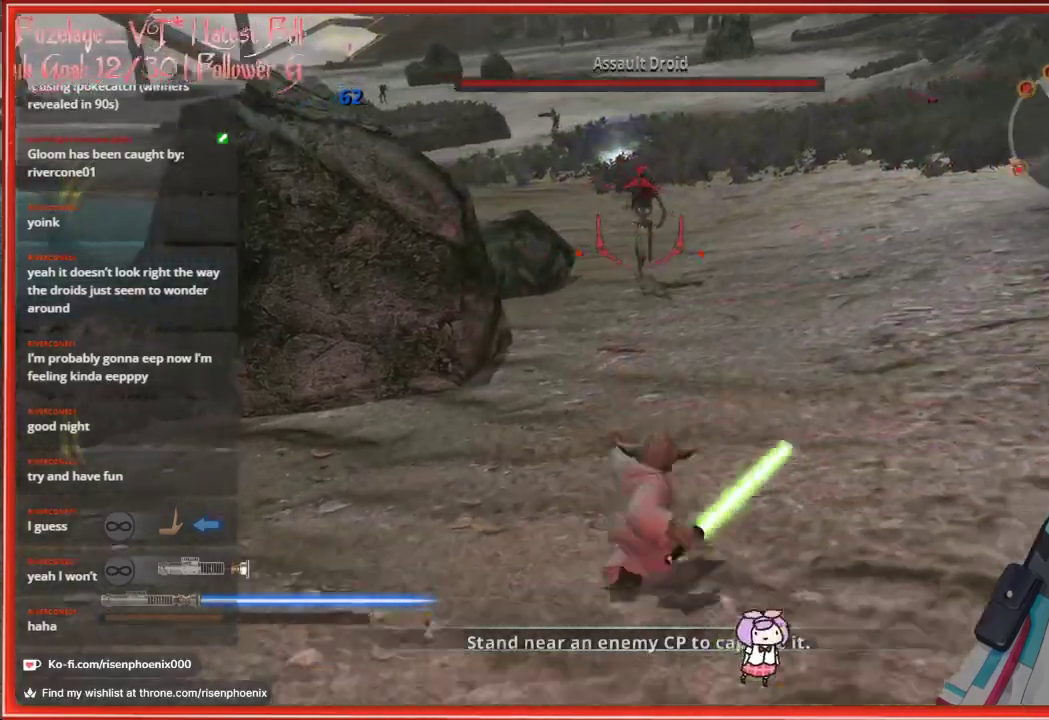
{"buttons": [], "left_stick": "up", "right_stick": "center", "events": [[133, "left_stick", "down-right"], [183, "right_stick", "center"], [250, "left_stick", "center"], [417, "left_stick", "up"]]}
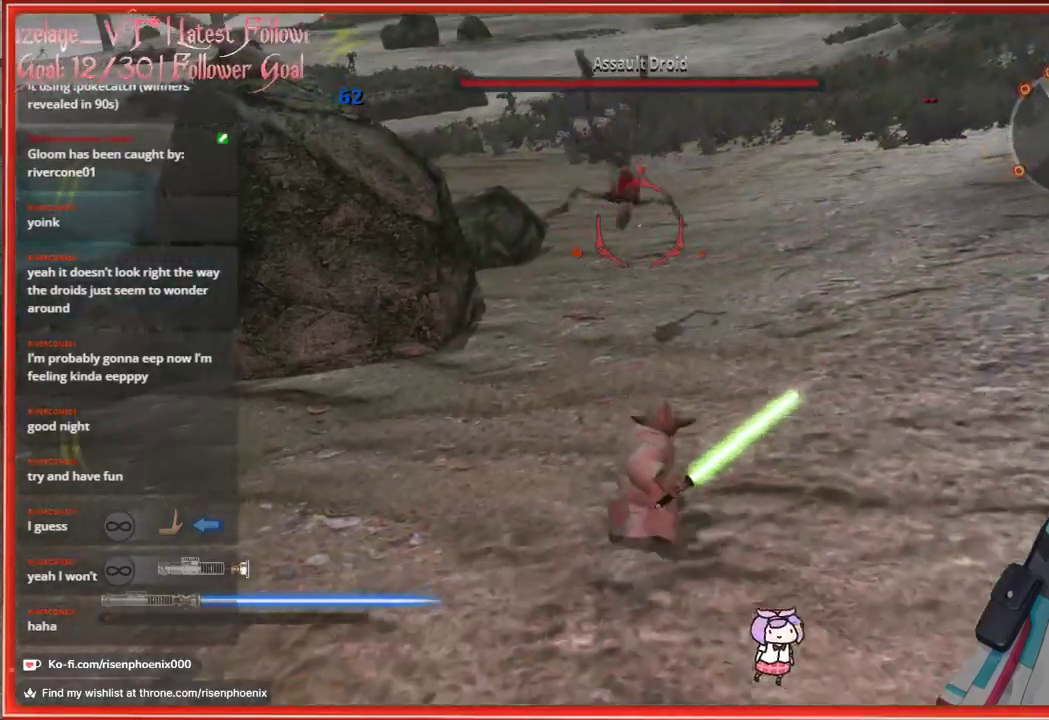
{"buttons": [], "left_stick": "up-left", "right_stick": "center", "events": [[33, "R2", "down"], [133, "R2", "up"], [183, "left_stick", "right"], [217, "R2", "down"], [267, "left_stick", "down"], [283, "R2", "up"], [350, "right_stick", "down-left"], [367, "R2", "down"], [367, "left_stick", "left"], [417, "right_stick", "center"], [433, "left_stick", "up-left"], [450, "R2", "up"]]}
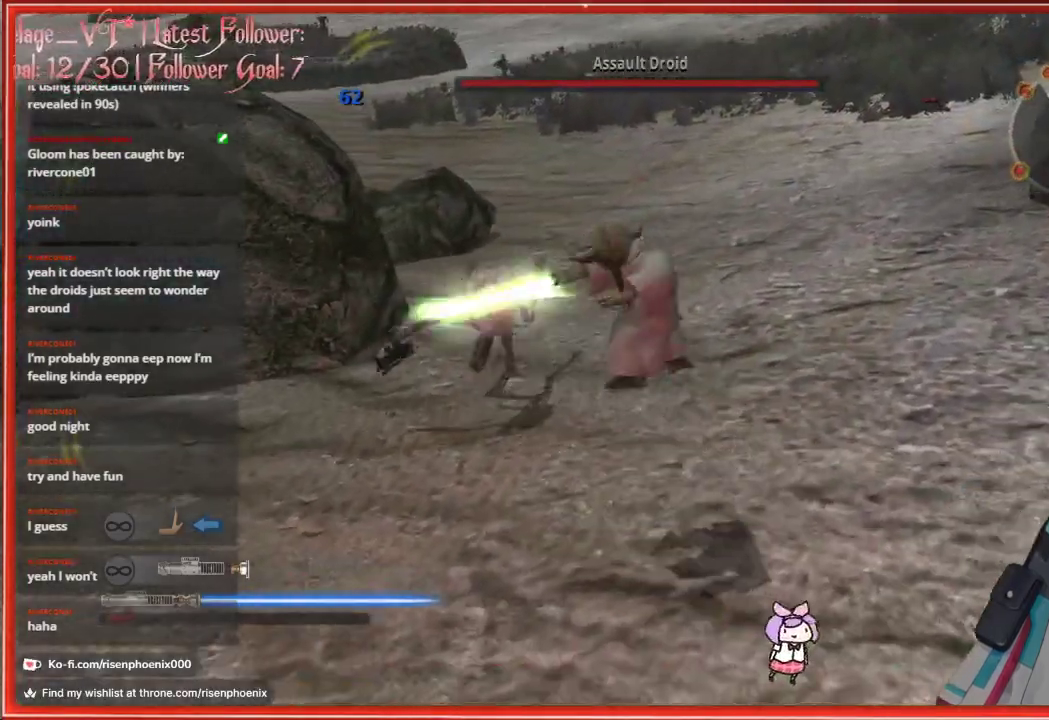
{"buttons": [], "left_stick": "left", "right_stick": "left", "events": [[50, "R2", "down"], [133, "R2", "up"], [283, "right_stick", "left"], [300, "R2", "down"], [383, "R2", "up"], [417, "left_stick", "left"]]}
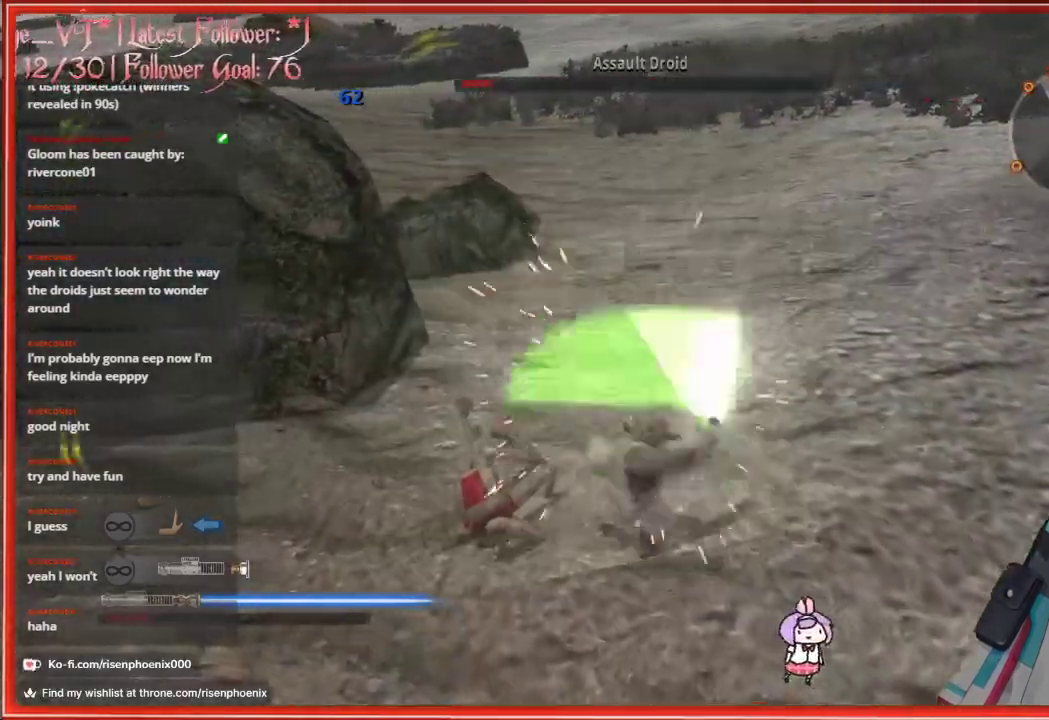
{"buttons": [], "left_stick": "up", "right_stick": "center", "events": [[17, "R2", "down"], [117, "R2", "up"], [217, "R2", "down"], [317, "R2", "up"], [350, "right_stick", "center"], [367, "left_stick", "up"], [400, "R2", "down"], [483, "R2", "up"]]}
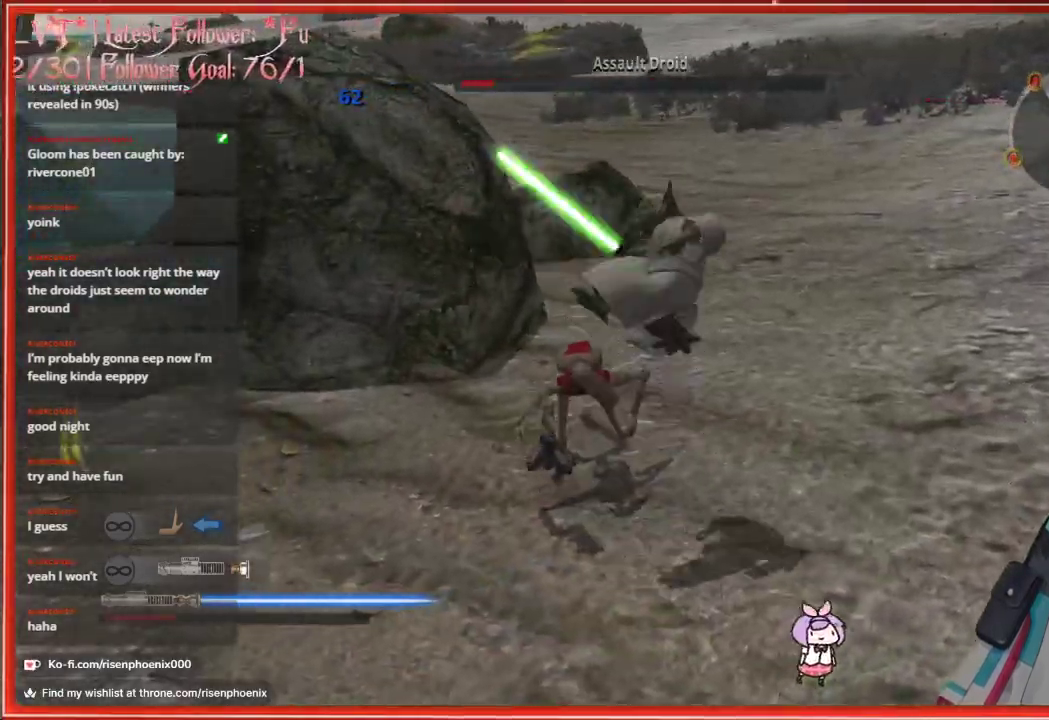
{"buttons": [], "left_stick": "left", "right_stick": "left", "events": [[67, "left_stick", "center"], [150, "right_stick", "left"], [250, "left_stick", "left"]]}
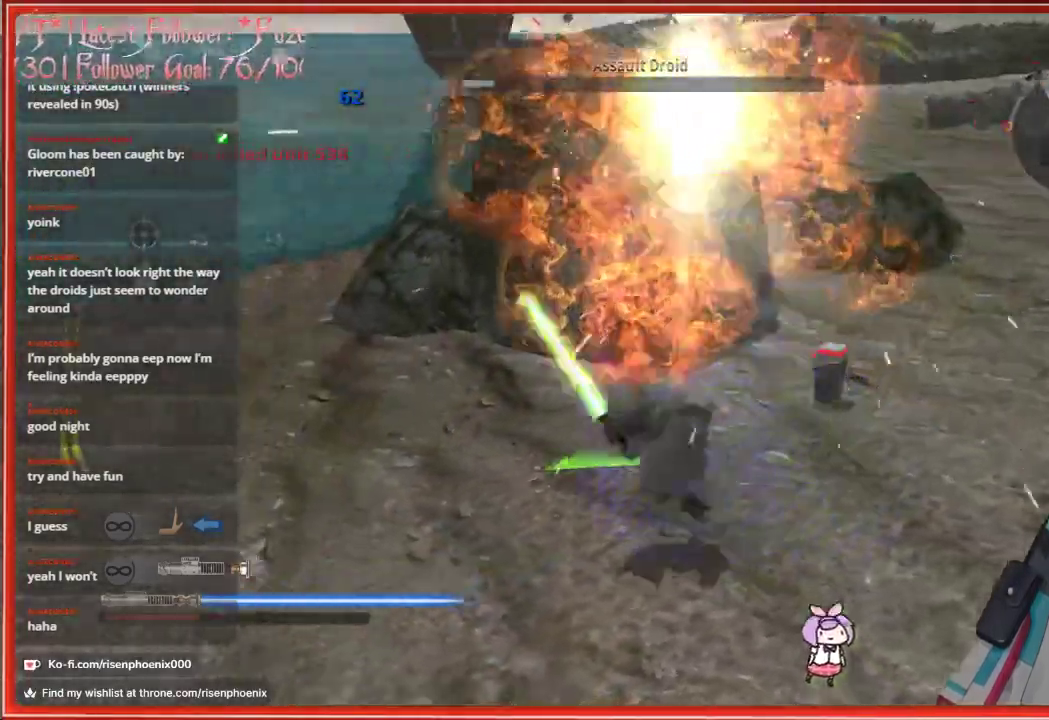
{"buttons": [], "left_stick": "left", "right_stick": "up-left", "events": [[467, "right_stick", "up-left"]]}
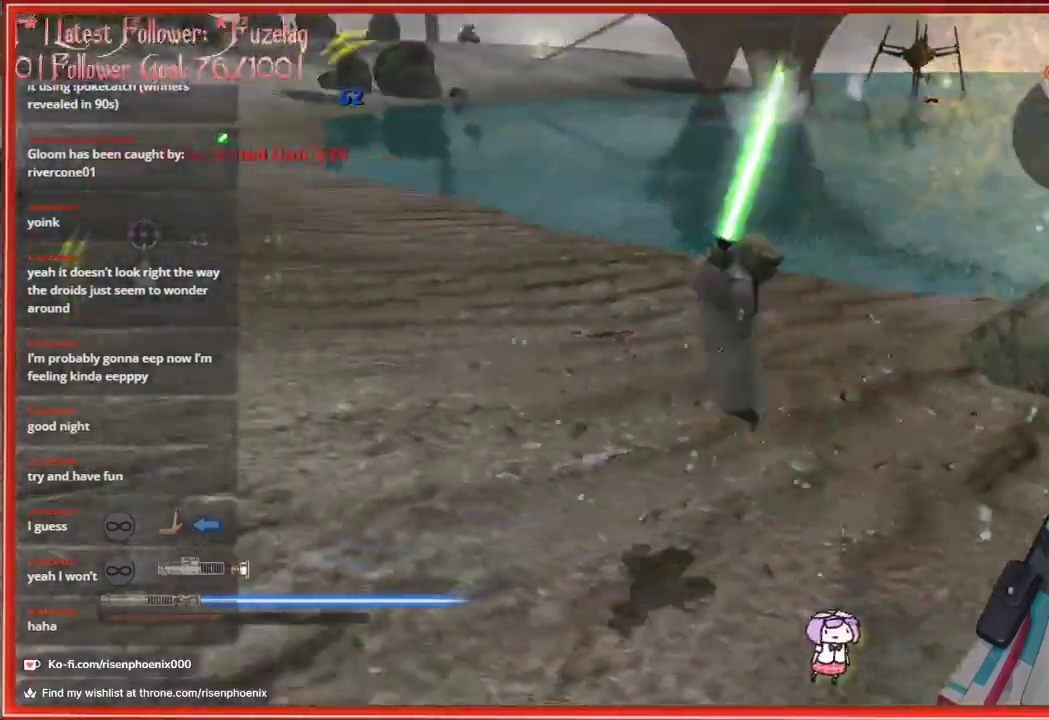
{"buttons": [], "left_stick": "left", "right_stick": "up-left", "events": []}
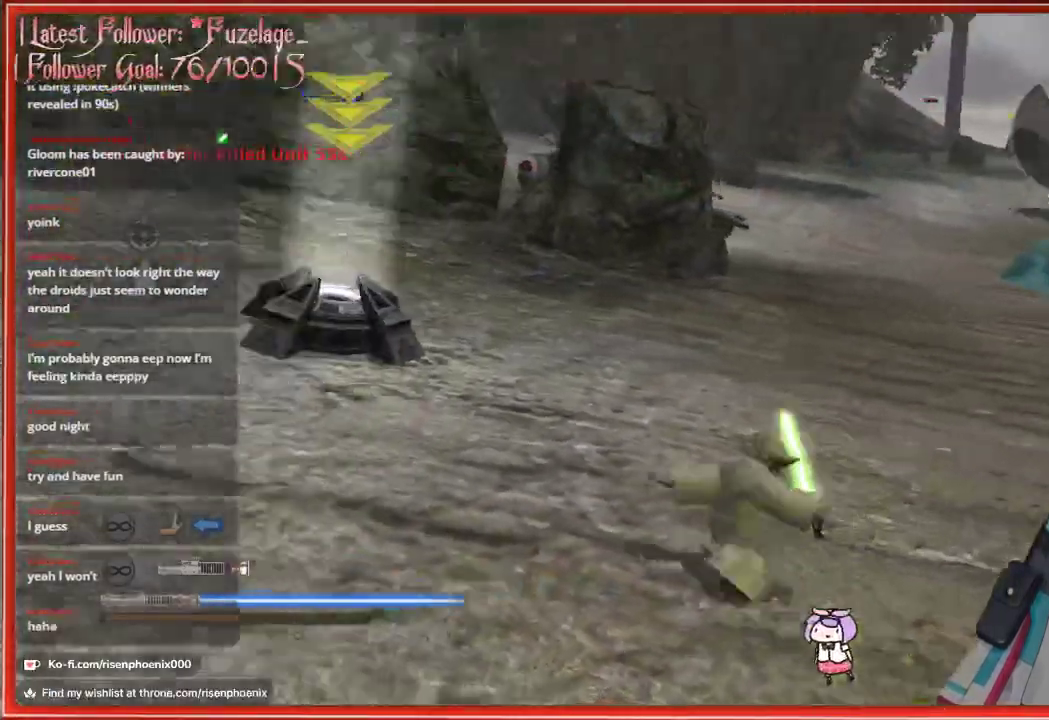
{"buttons": [], "left_stick": "up", "right_stick": "center", "events": [[83, "left_stick", "up-left"], [267, "right_stick", "center"], [367, "left_stick", "up"]]}
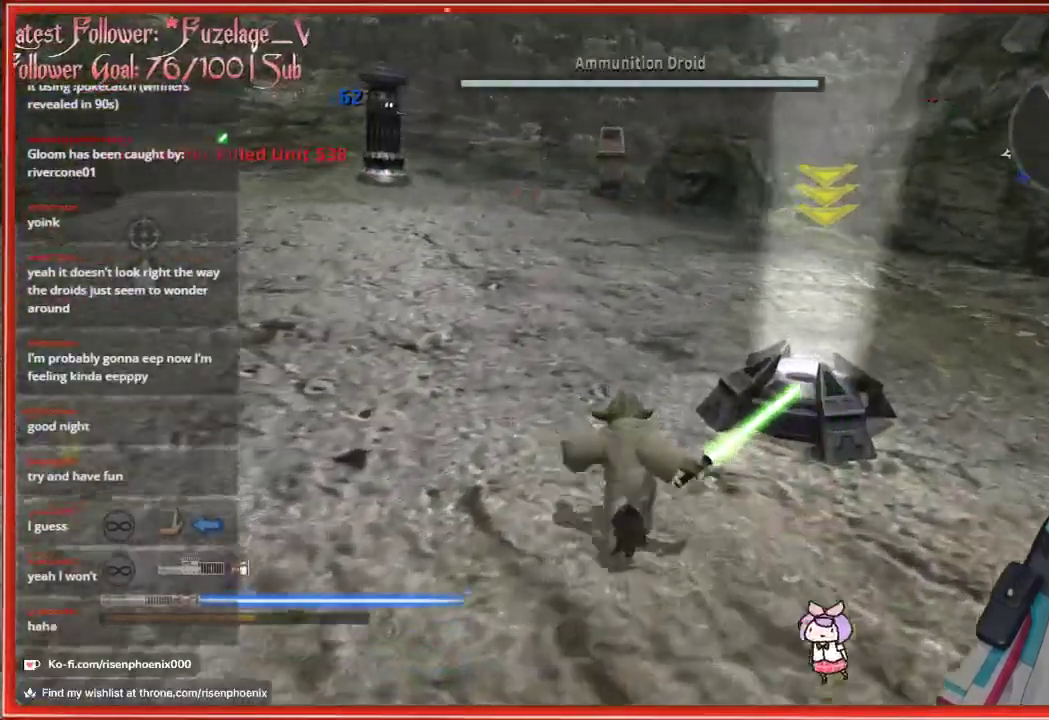
{"buttons": [], "left_stick": "center", "right_stick": "center", "events": [[233, "left_stick", "center"]]}
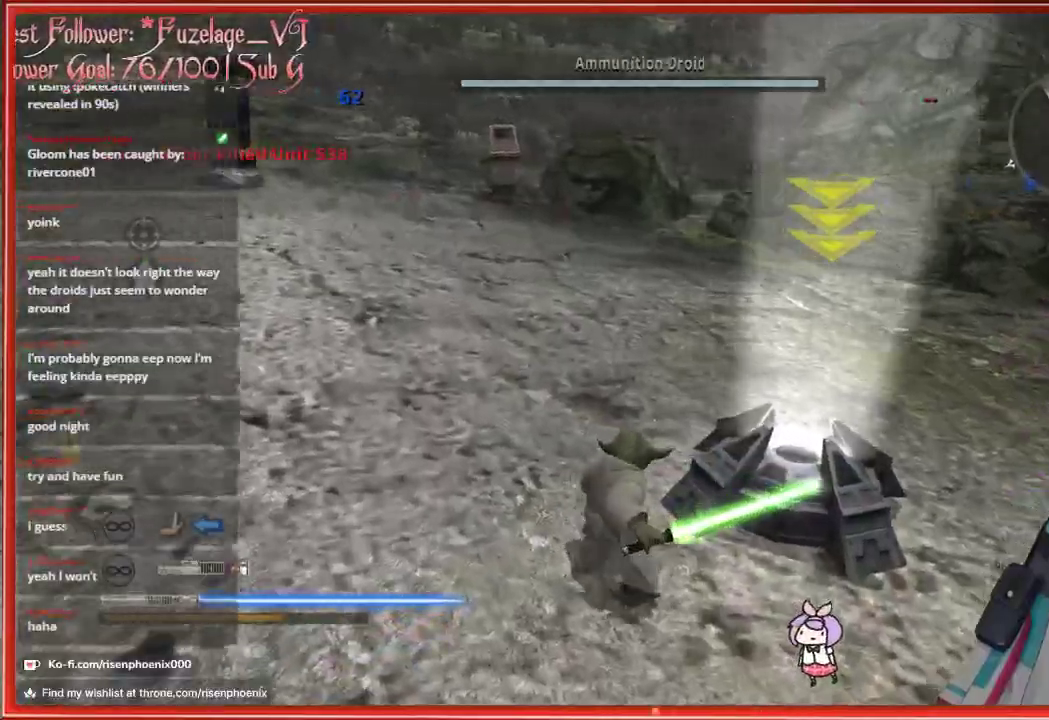
{"buttons": [], "left_stick": "left", "right_stick": "right", "events": [[17, "right_stick", "right"], [83, "left_stick", "left"]]}
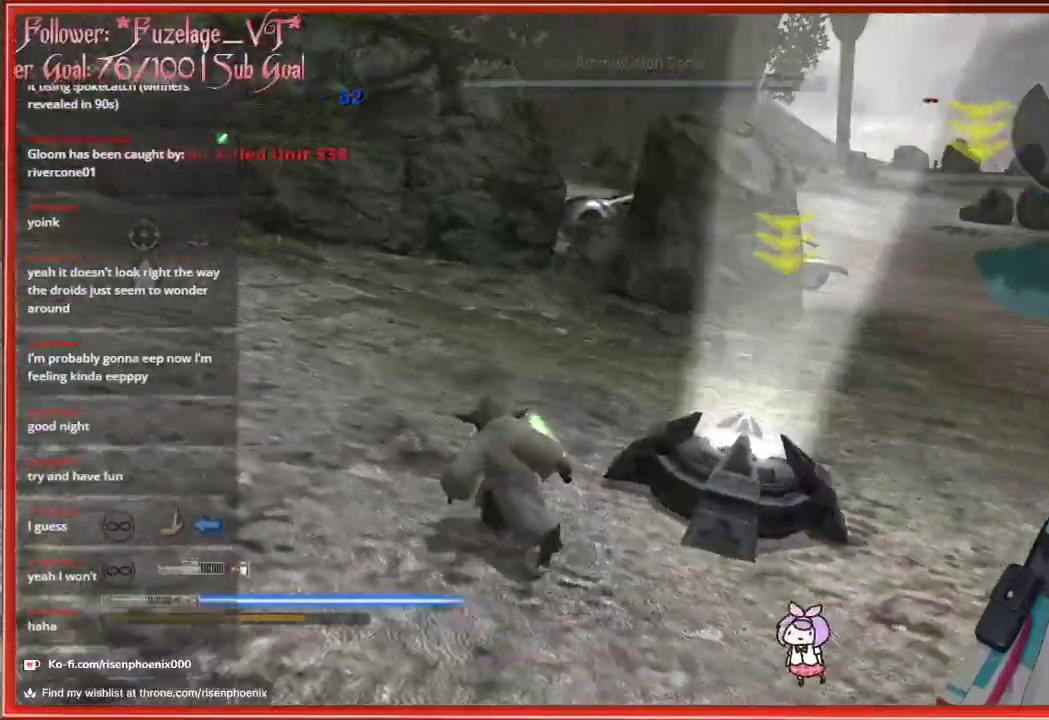
{"buttons": [], "left_stick": "center", "right_stick": "center", "events": [[167, "left_stick", "center"], [217, "right_stick", "center"]]}
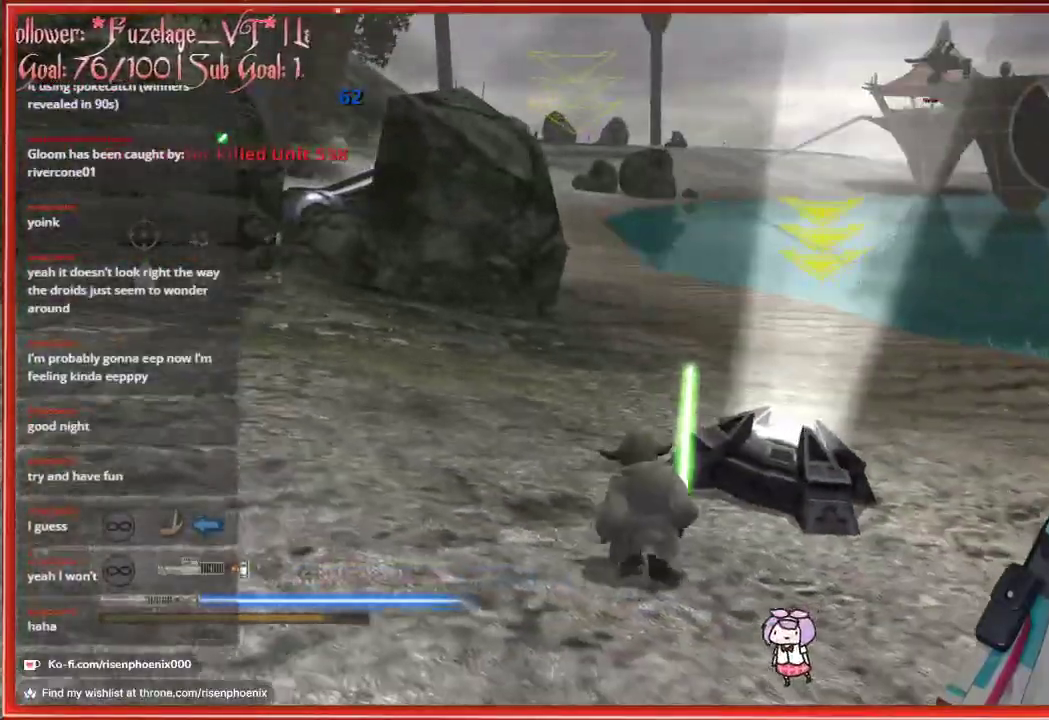
{"buttons": [], "left_stick": "left", "right_stick": "right", "events": [[50, "right_stick", "right"], [183, "left_stick", "left"]]}
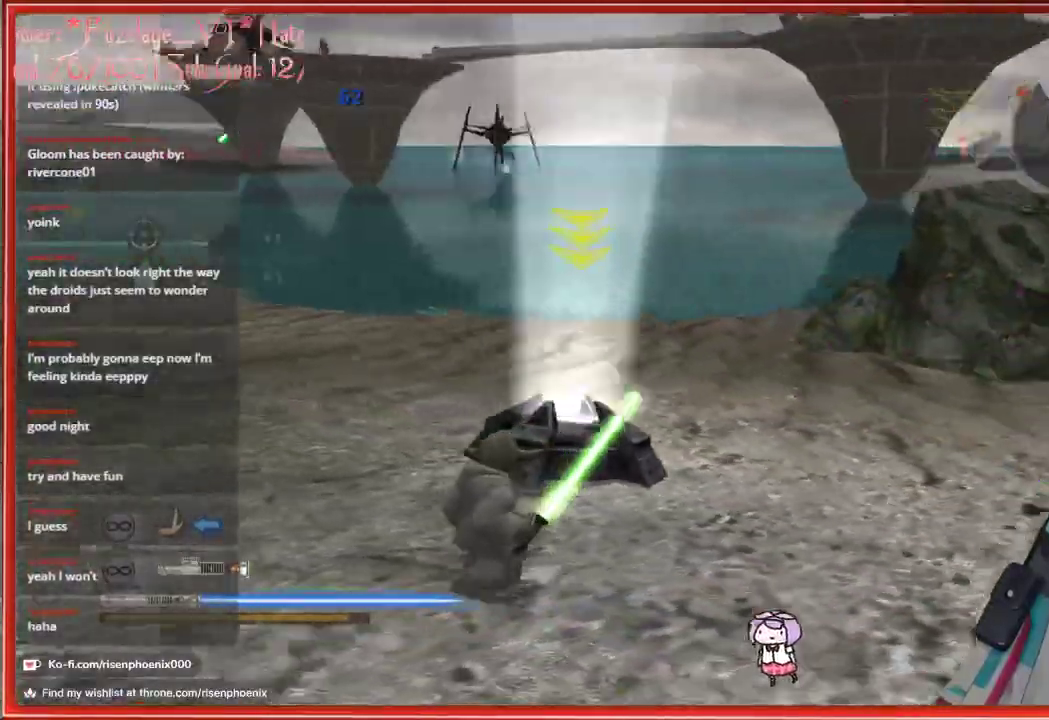
{"buttons": [], "left_stick": "center", "right_stick": "center", "events": [[200, "right_stick", "center"], [233, "left_stick", "center"]]}
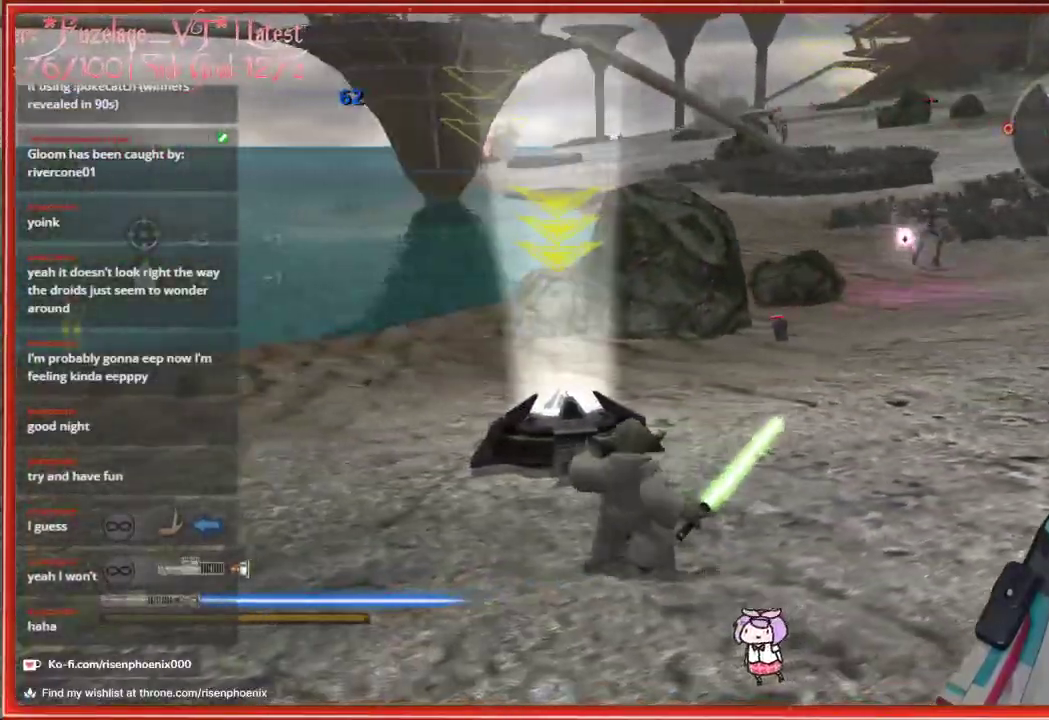
{"buttons": [], "left_stick": "left", "right_stick": "right", "events": [[83, "right_stick", "right"], [150, "left_stick", "up-left"], [333, "left_stick", "left"]]}
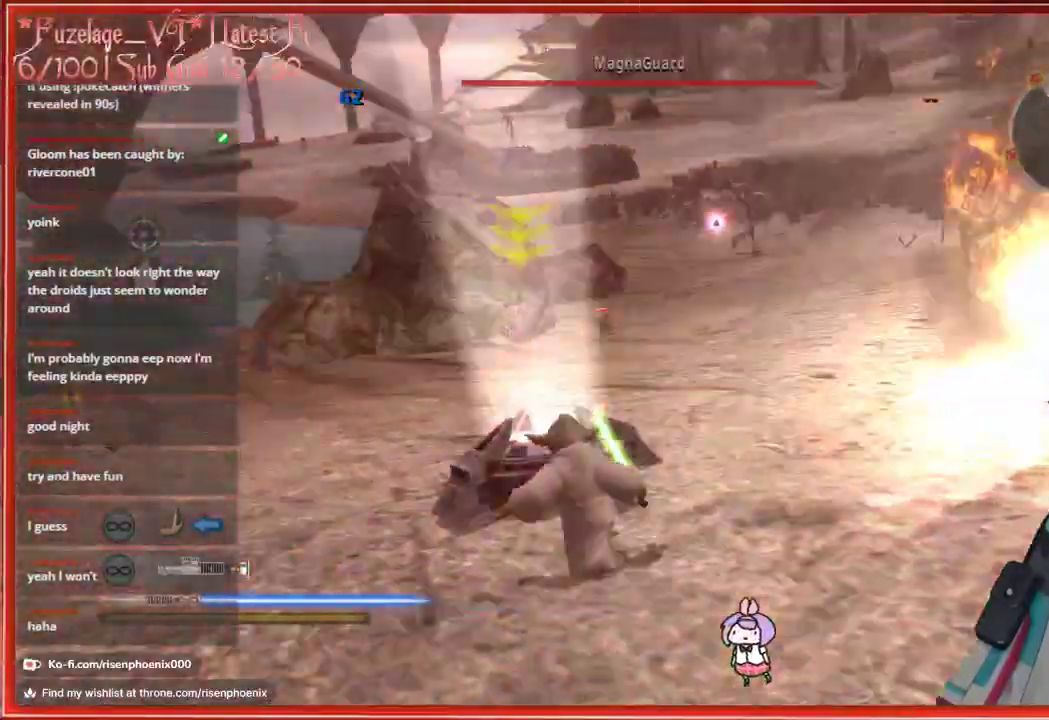
{"buttons": [], "left_stick": "left", "right_stick": "center", "events": [[267, "L2", "down"], [467, "L2", "up"], [500, "right_stick", "center"]]}
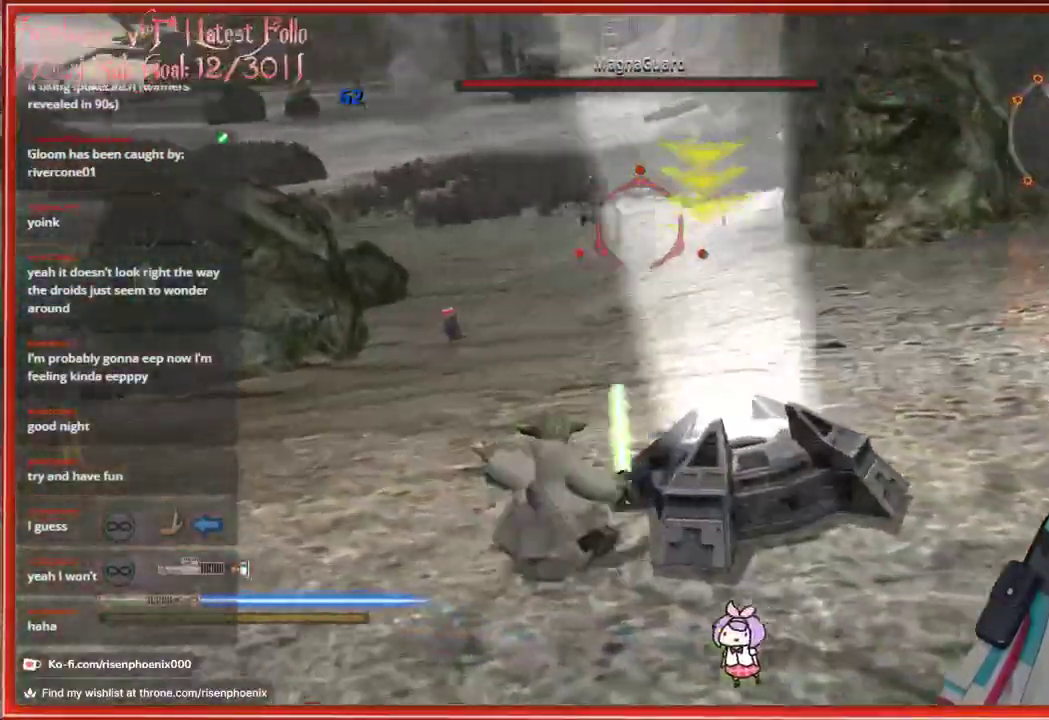
{"buttons": [], "left_stick": "up-left", "right_stick": "center", "events": [[383, "left_stick", "up-left"]]}
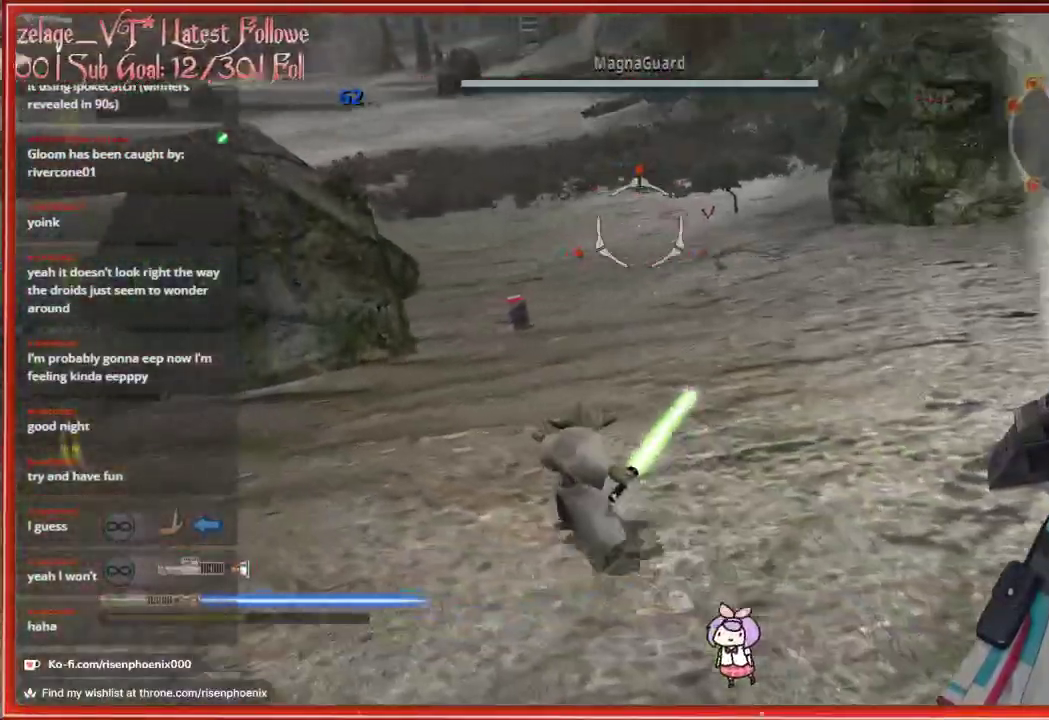
{"buttons": [], "left_stick": "up", "right_stick": "center", "events": [[133, "left_stick", "up"], [217, "right_stick", "right"], [233, "left_stick", "up-right"], [283, "R2", "down"], [367, "left_stick", "up"], [400, "right_stick", "center"], [417, "R2", "up"]]}
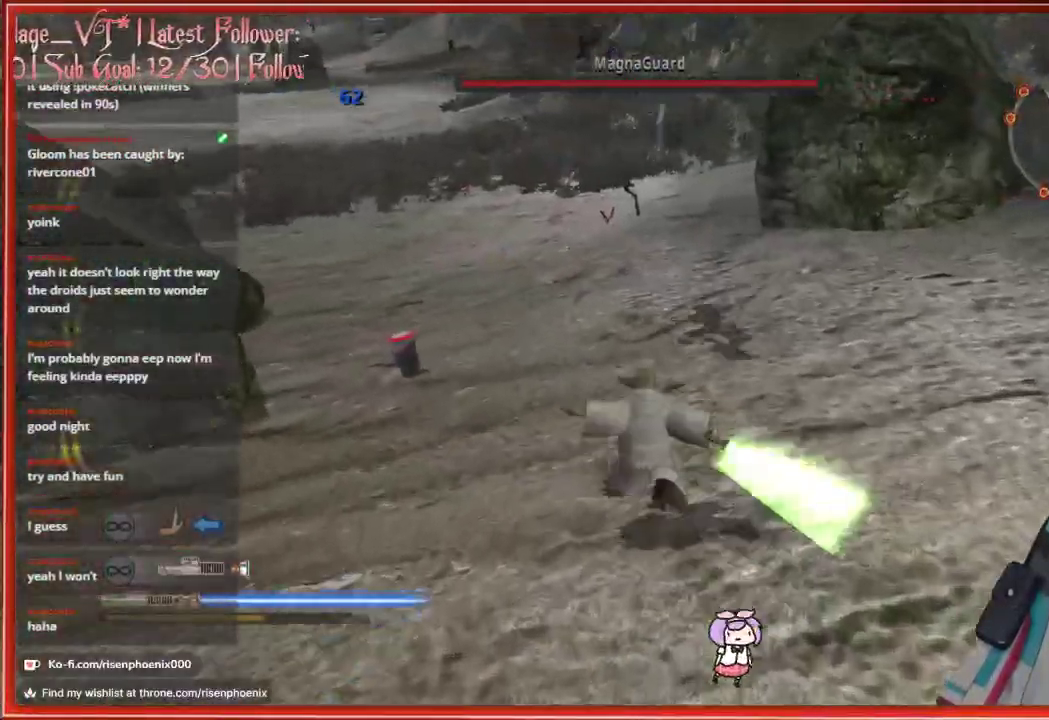
{"buttons": [], "left_stick": "up-left", "right_stick": "center", "events": [[17, "R2", "down"], [50, "left_stick", "down-right"], [83, "R2", "up"], [100, "right_stick", "down-right"], [183, "R2", "down"], [250, "R2", "up"], [283, "left_stick", "up"], [300, "right_stick", "center"], [350, "R2", "down"], [417, "R2", "up"], [417, "left_stick", "up-left"]]}
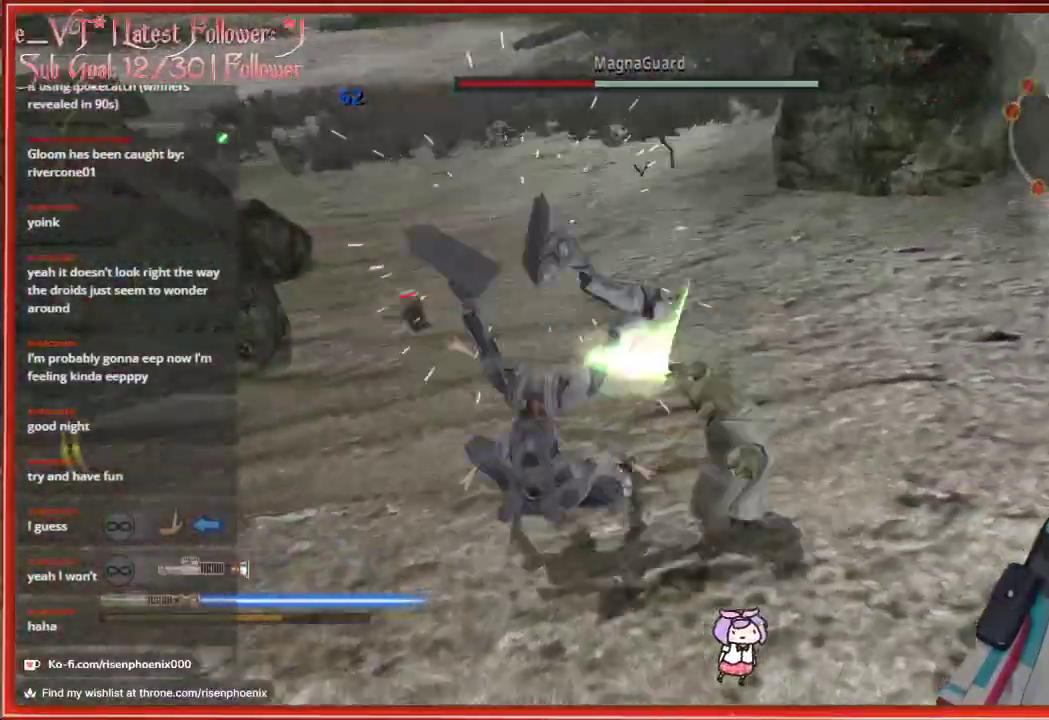
{"buttons": [], "left_stick": "left", "right_stick": "down-left", "events": [[50, "R2", "down"], [150, "R2", "up"], [183, "left_stick", "left"], [200, "right_stick", "down-left"], [250, "R2", "down"], [350, "R2", "up"]]}
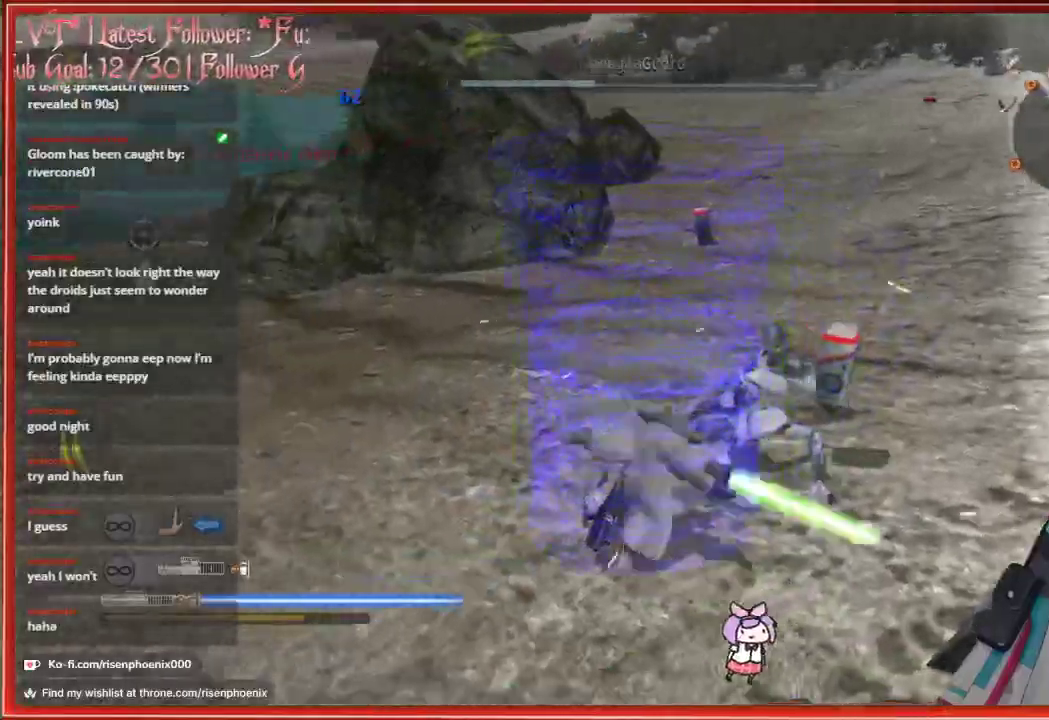
{"buttons": [], "left_stick": "up-right", "right_stick": "up-right", "events": [[50, "left_stick", "center"], [67, "right_stick", "center"], [100, "left_stick", "right"], [183, "left_stick", "down-right"], [383, "right_stick", "up-right"], [500, "left_stick", "up-right"]]}
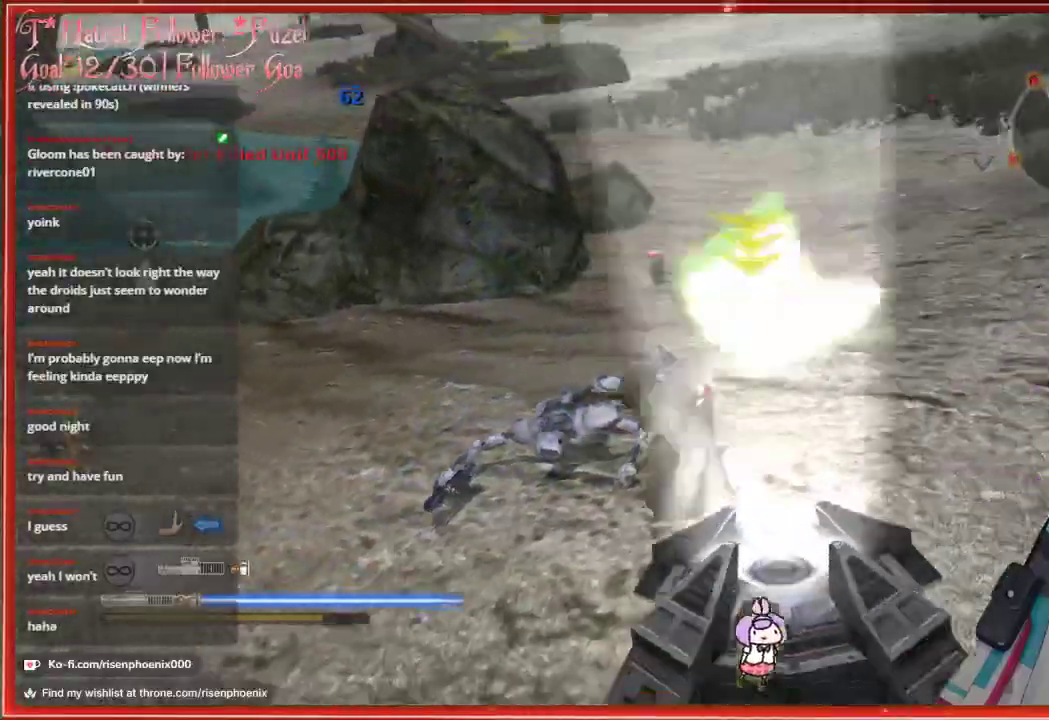
{"buttons": [], "left_stick": "up", "right_stick": "left", "events": [[17, "left_stick", "up"], [17, "right_stick", "center"], [483, "right_stick", "left"]]}
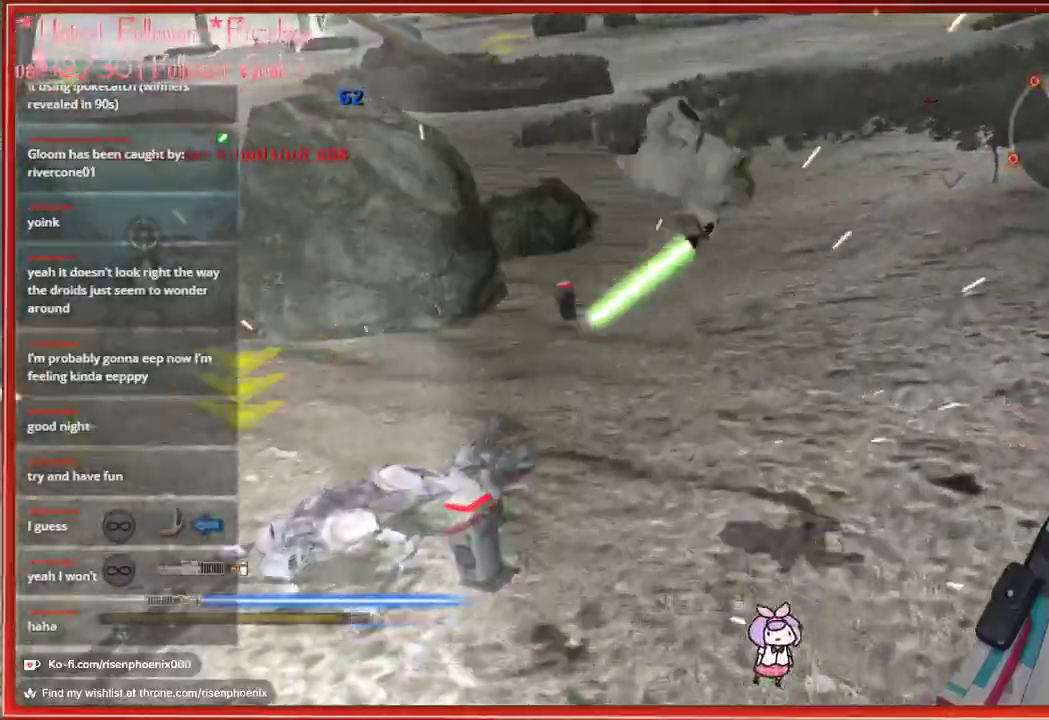
{"buttons": [], "left_stick": "left", "right_stick": "left", "events": [[183, "left_stick", "center"], [400, "left_stick", "left"]]}
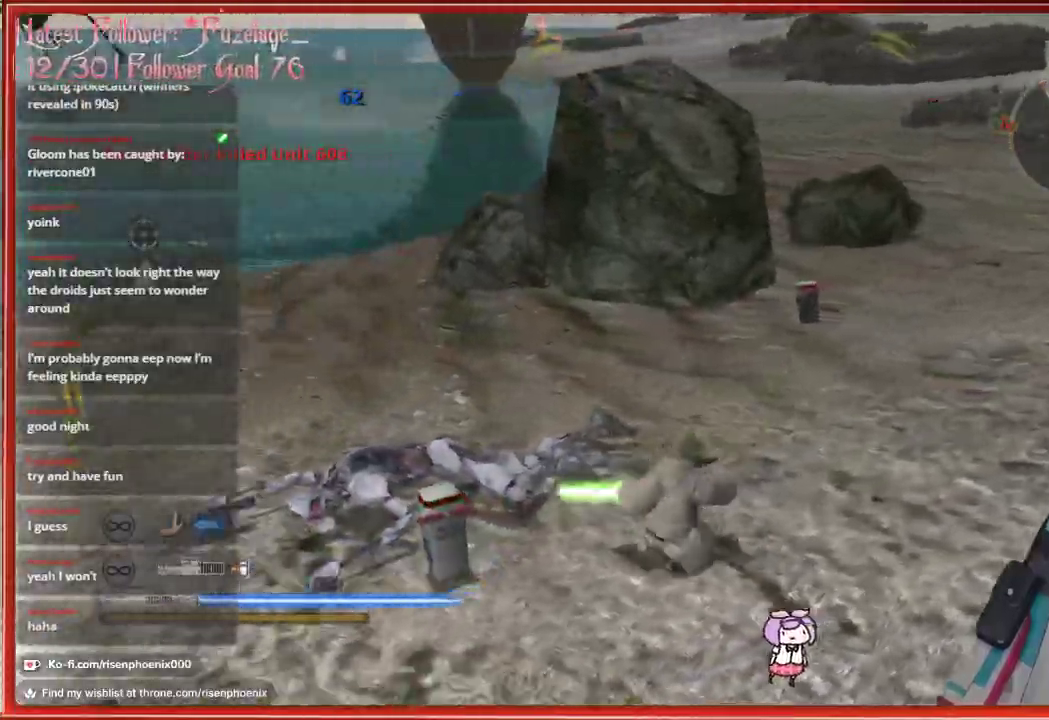
{"buttons": [], "left_stick": "left", "right_stick": "left", "events": []}
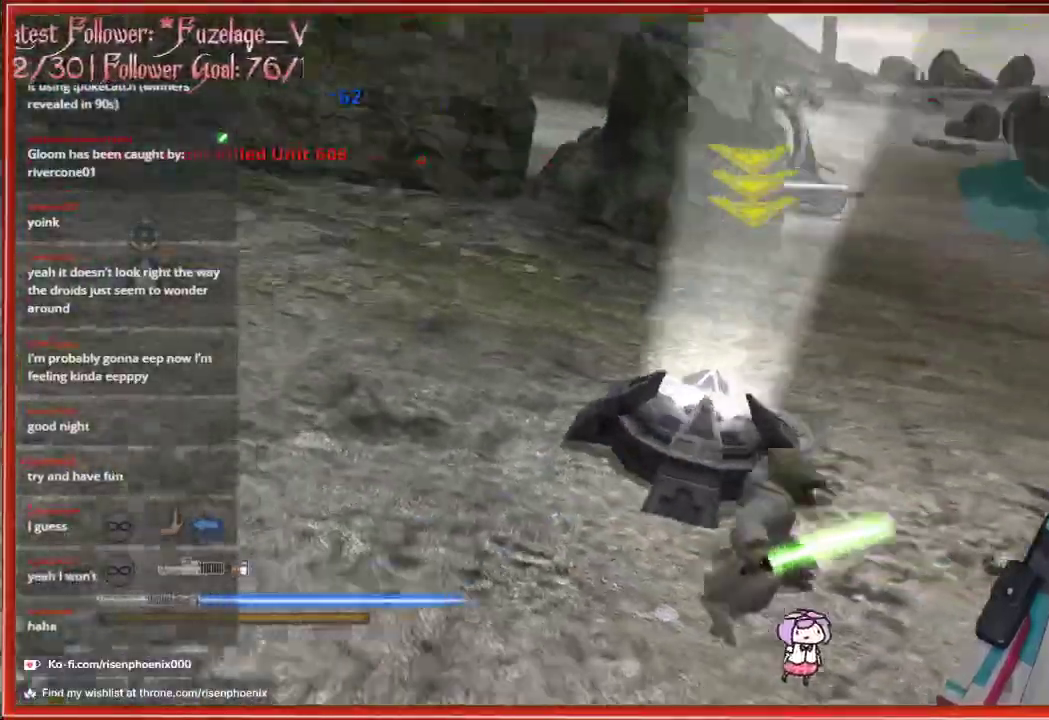
{"buttons": [], "left_stick": "left", "right_stick": "center", "events": [[33, "right_stick", "center"]]}